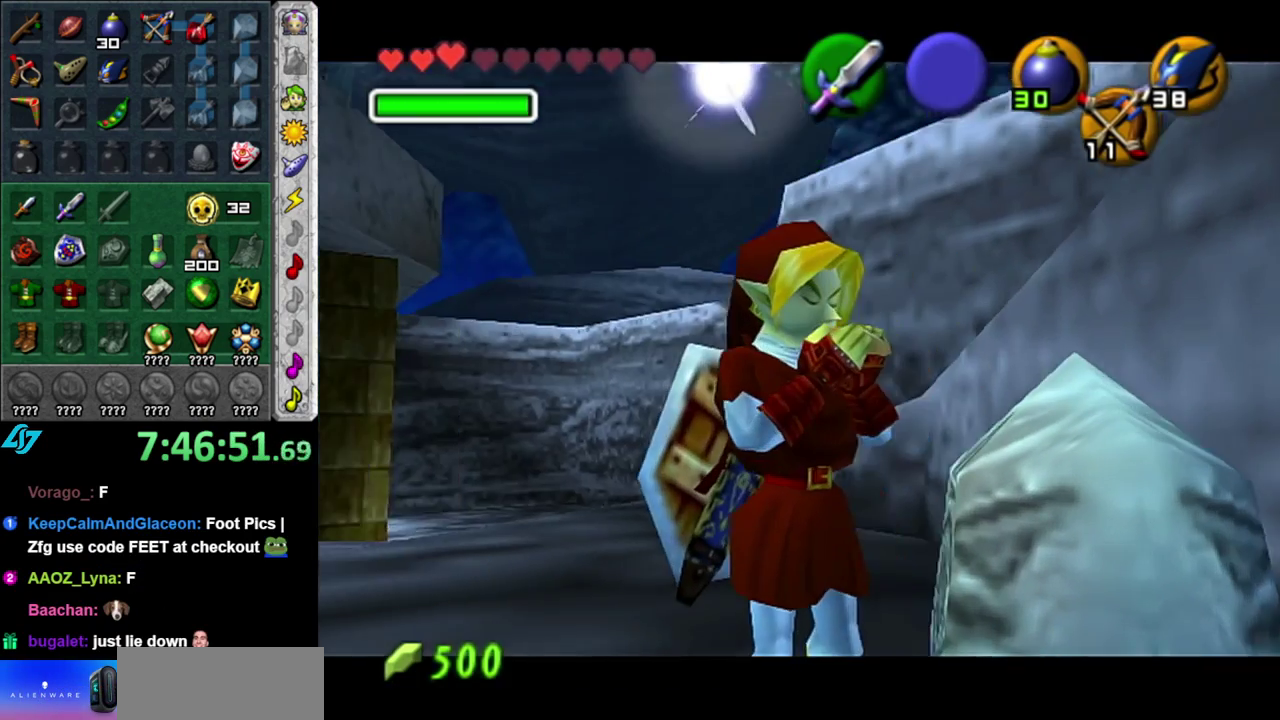
Gameplay with a controller (Nintendo layout); each line is a JSON object with the inputs held at the frame after it. "events" lists button and stick changes between this image and that frame as [ms after this image, input, new state], when the widget could be followed in between. This overlay highlights the sticks when they move; stick clicks (L3 R3) are not distinguishable. Not read: L3 R2 R3 Y other_buttons.
{"buttons": ["A"], "left_stick": "center", "right_stick": "center", "events": [[183, "A", "down"], [267, "A", "up"], [333, "right_stick", "up"], [483, "A", "down"], [483, "right_stick", "center"]]}
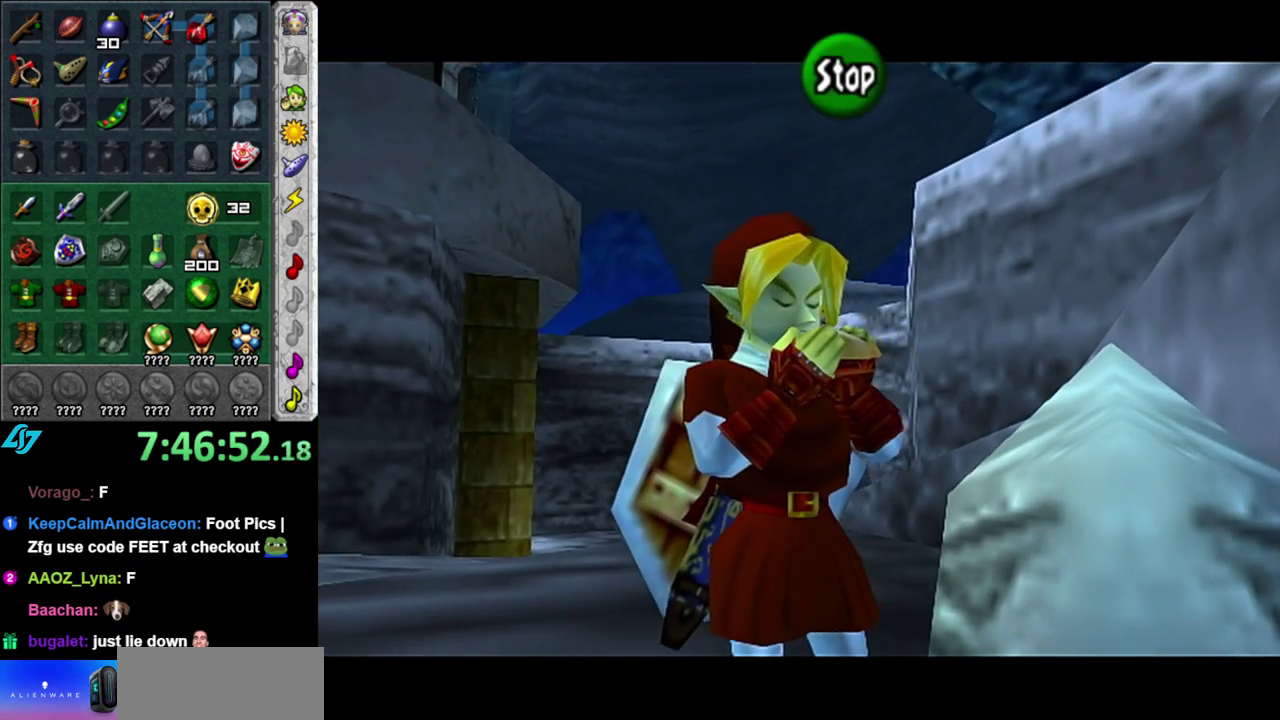
{"buttons": [], "left_stick": "center", "right_stick": "center", "events": [[117, "A", "up"], [150, "right_stick", "up"], [300, "right_stick", "center"]]}
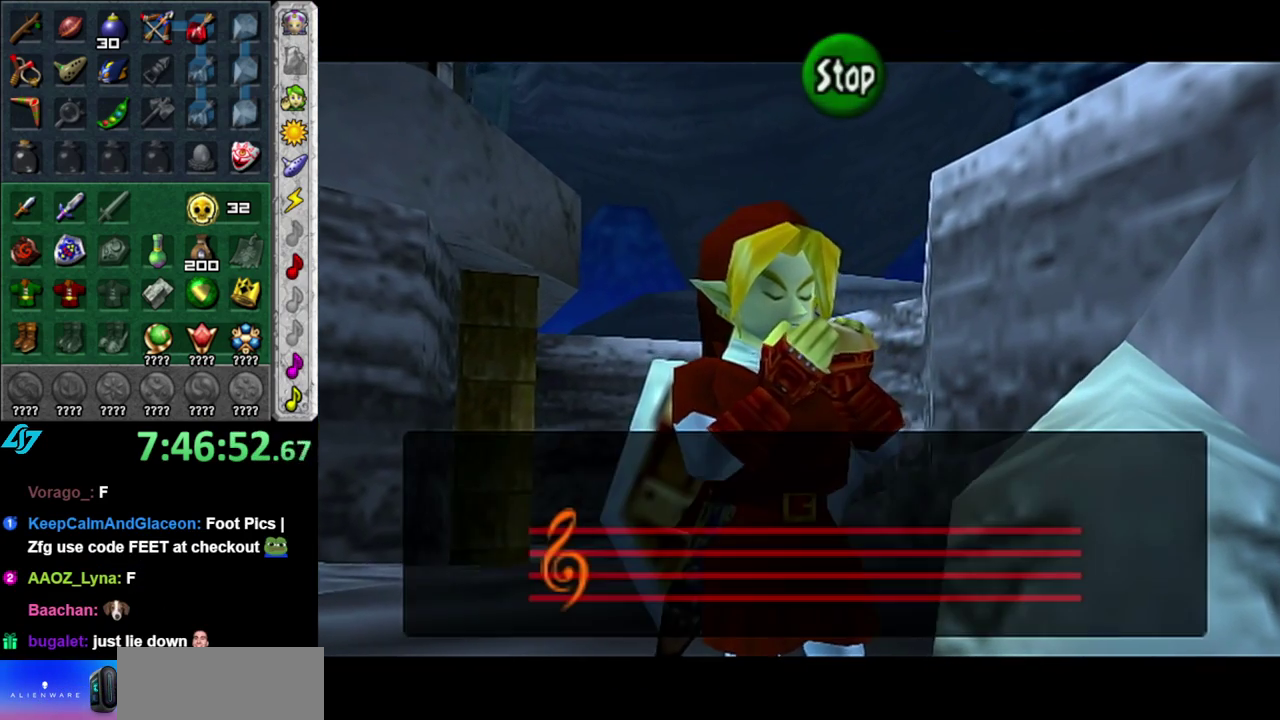
{"buttons": [], "left_stick": "center", "right_stick": "center", "events": []}
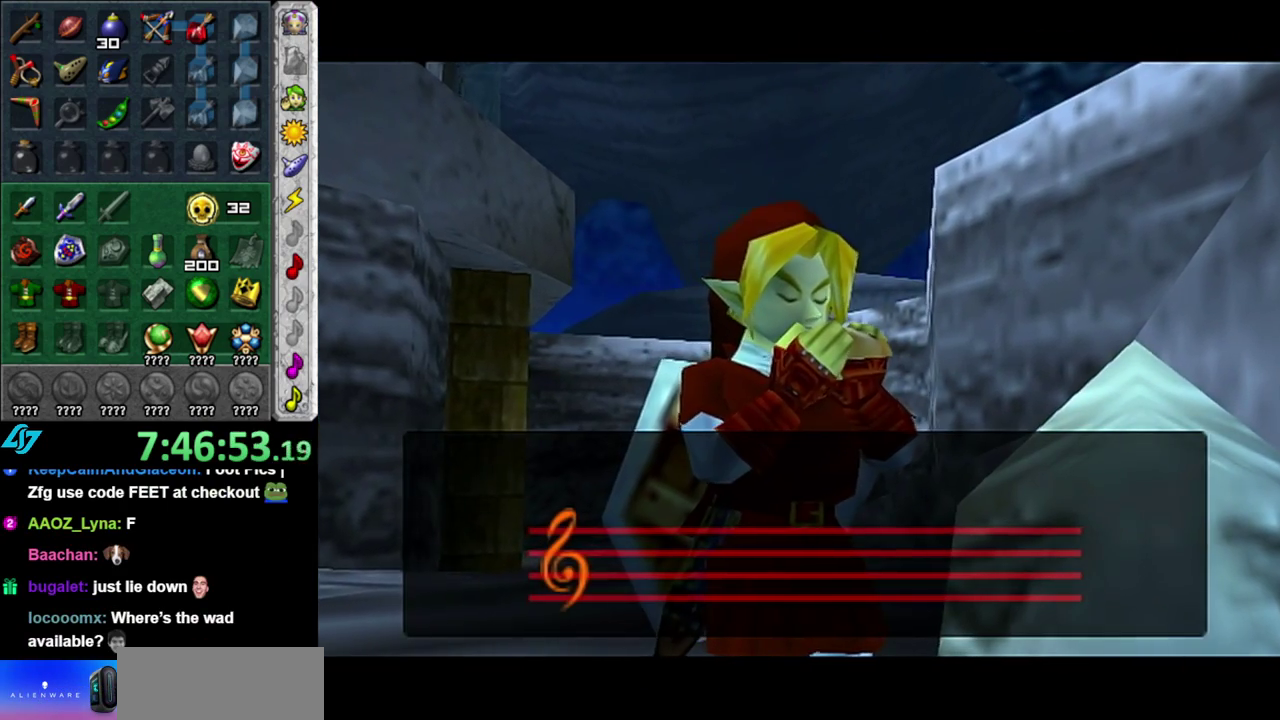
{"buttons": [], "left_stick": "center", "right_stick": "center", "events": []}
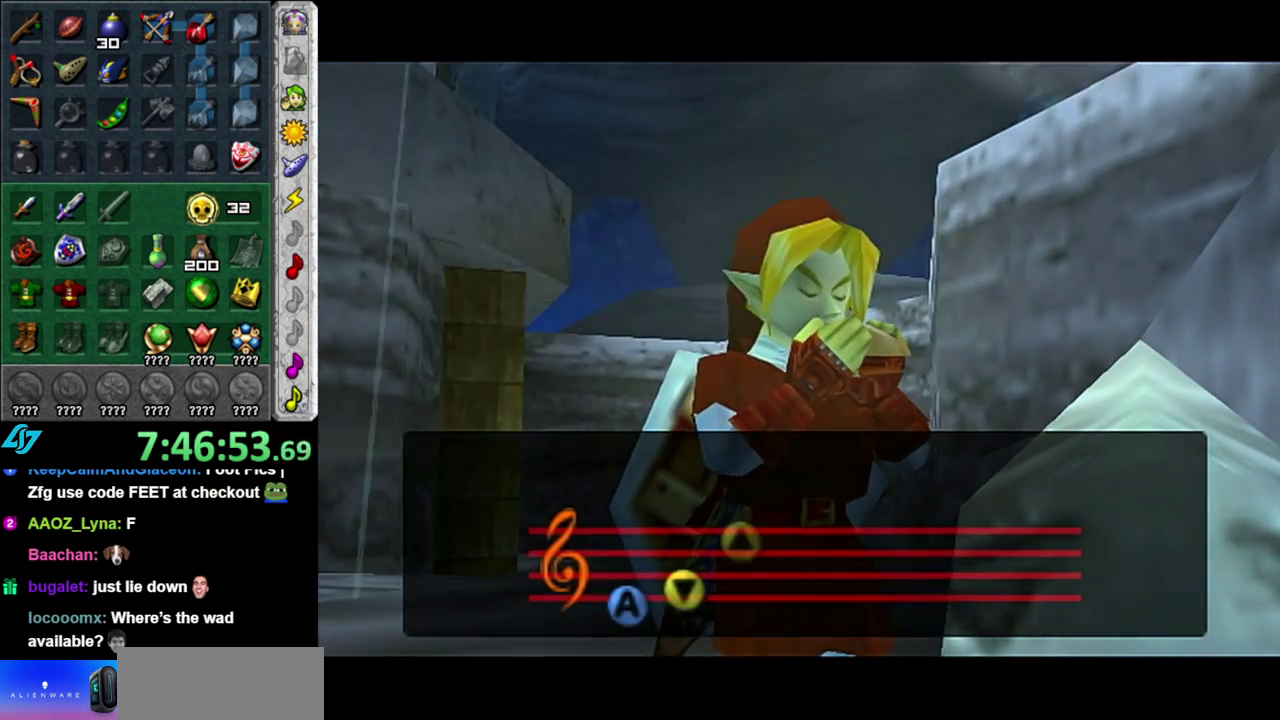
{"buttons": [], "left_stick": "center", "right_stick": "center", "events": []}
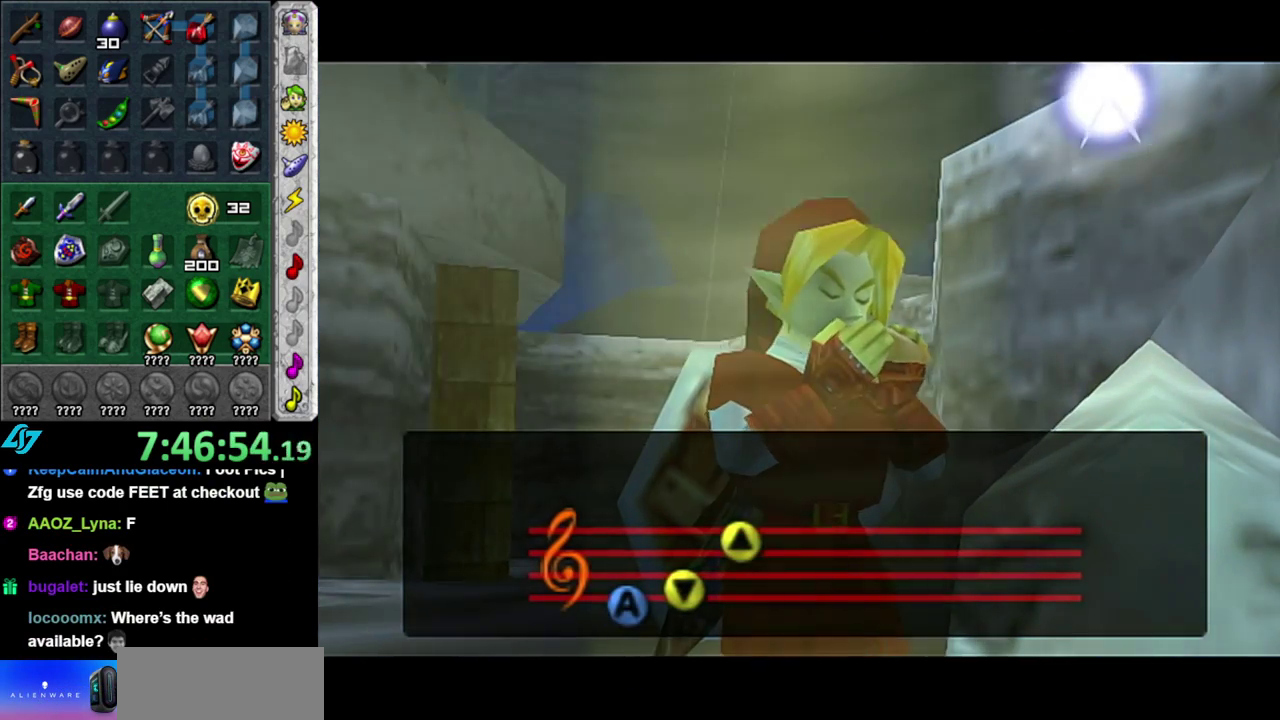
{"buttons": [], "left_stick": "center", "right_stick": "center", "events": []}
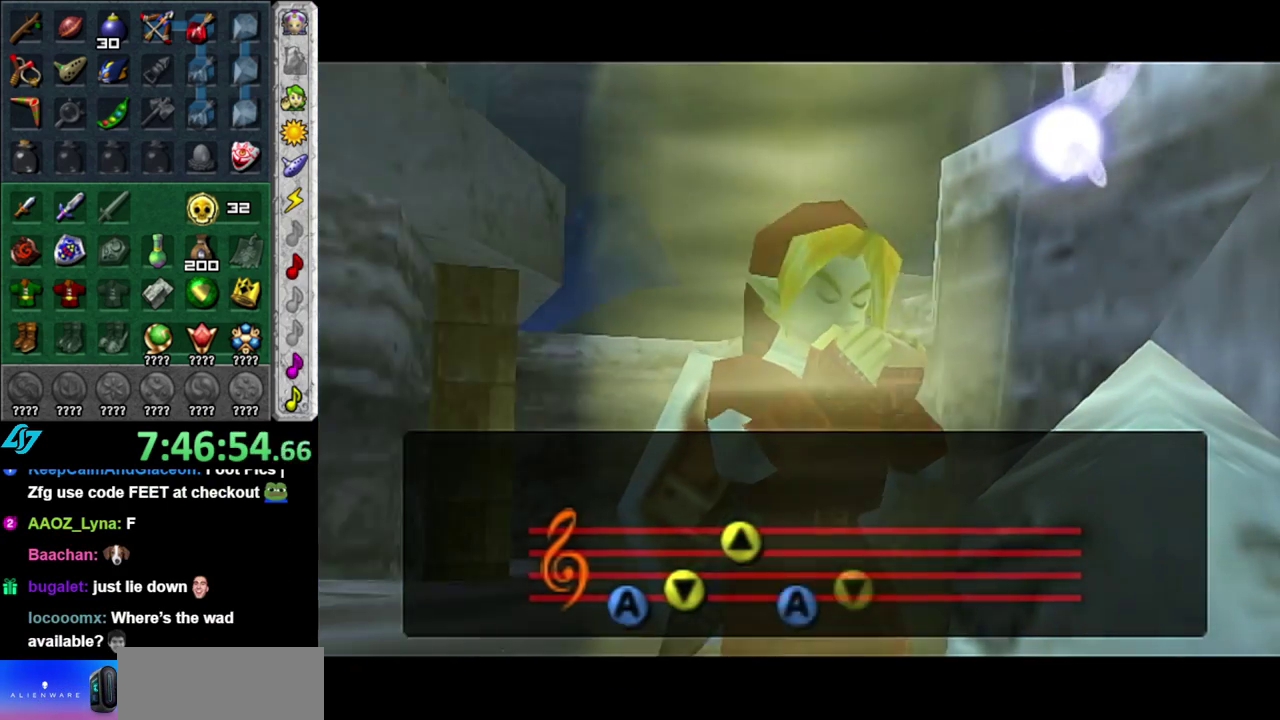
{"buttons": [], "left_stick": "center", "right_stick": "center", "events": []}
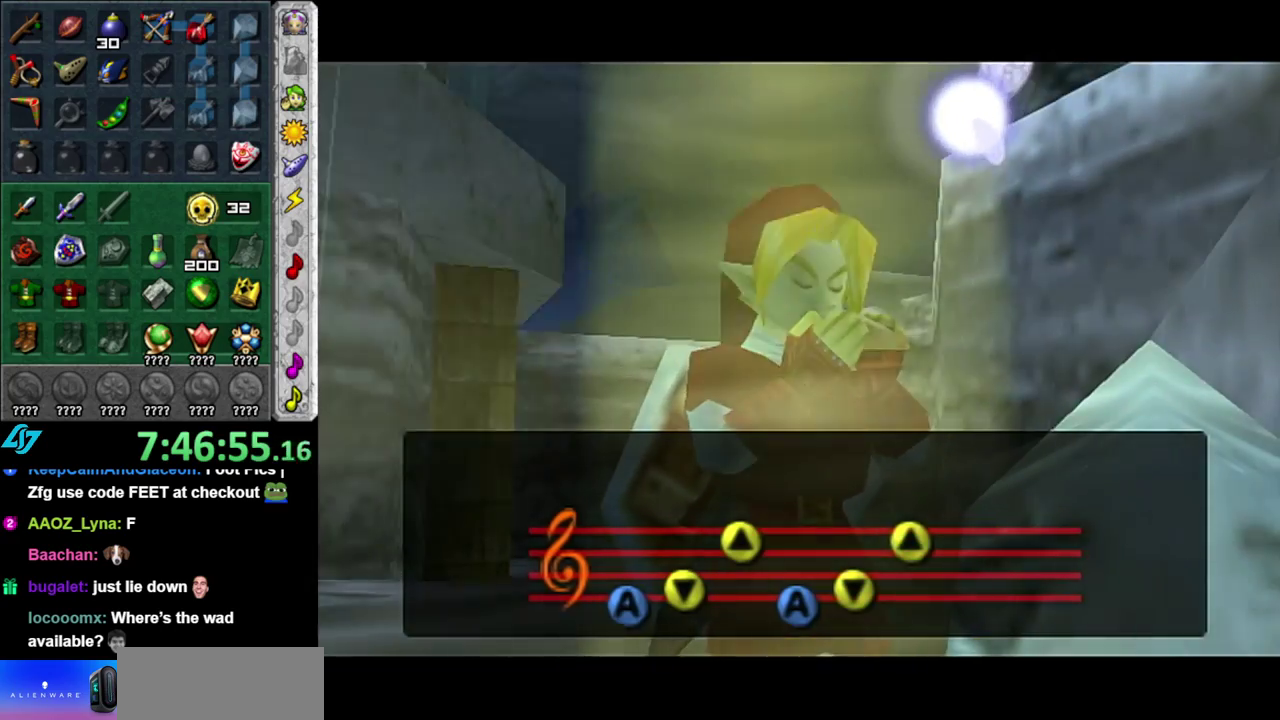
{"buttons": [], "left_stick": "center", "right_stick": "center", "events": []}
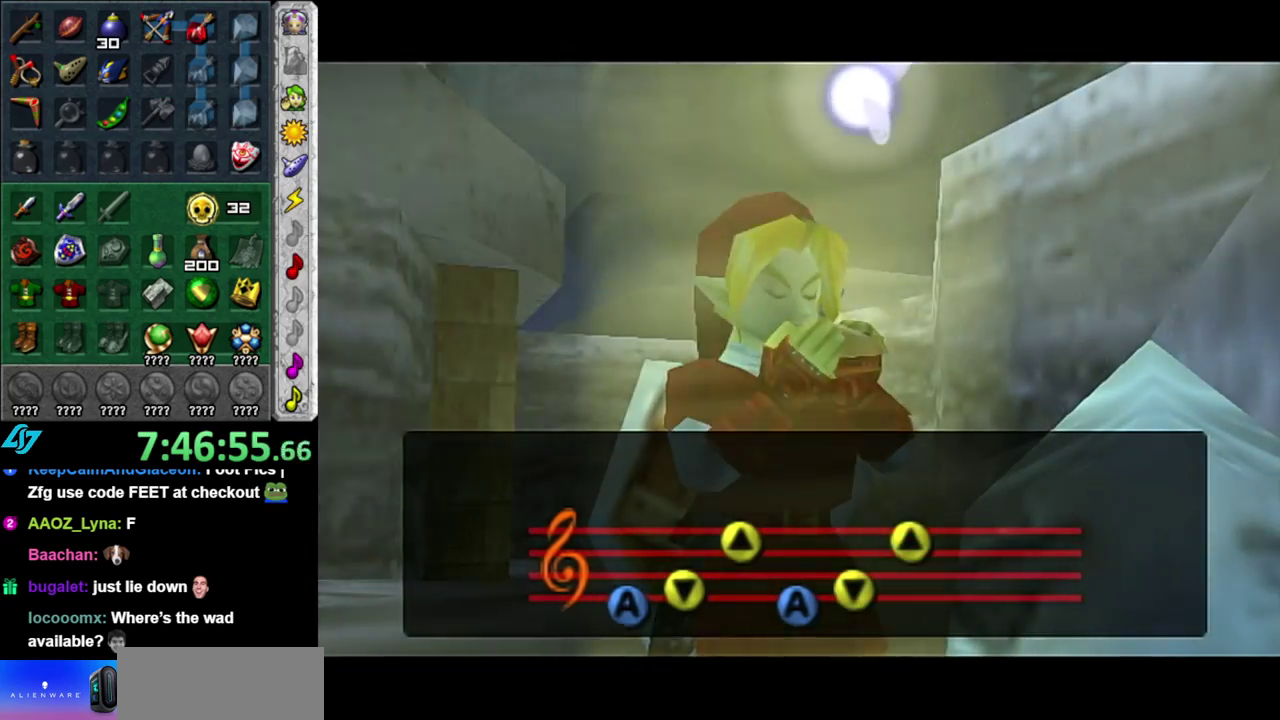
{"buttons": [], "left_stick": "center", "right_stick": "center", "events": []}
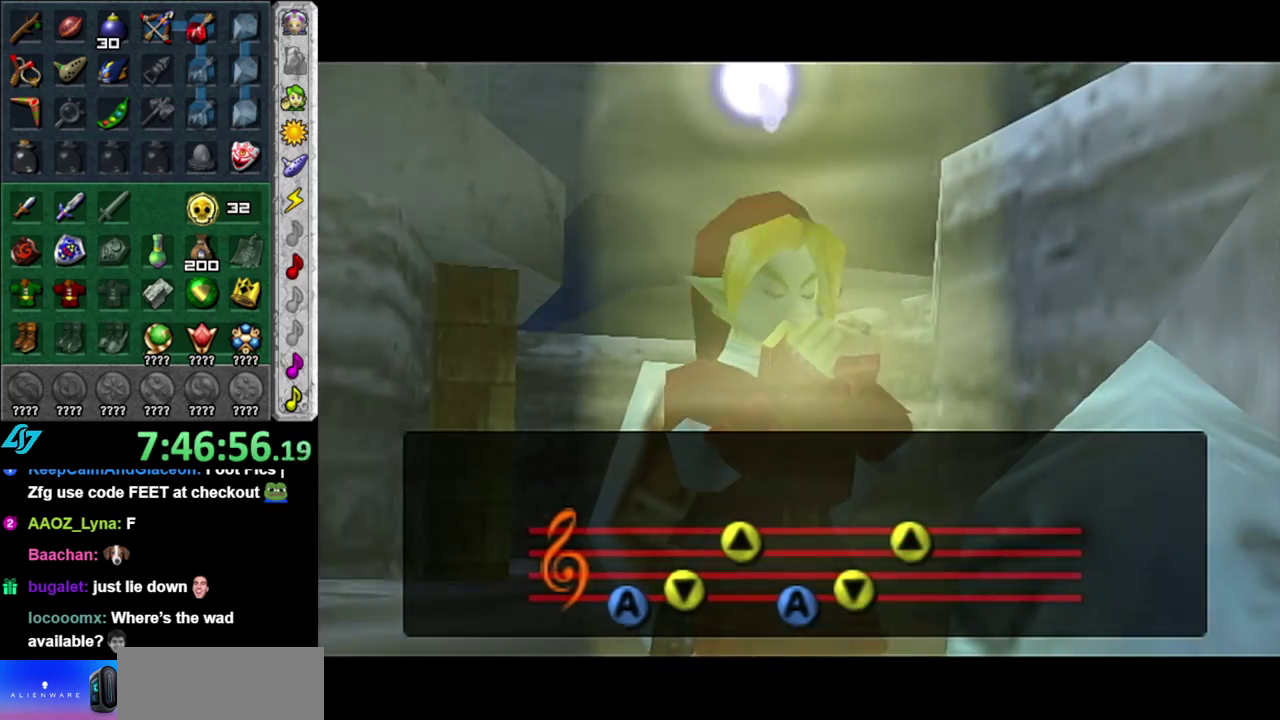
{"buttons": [], "left_stick": "center", "right_stick": "center", "events": []}
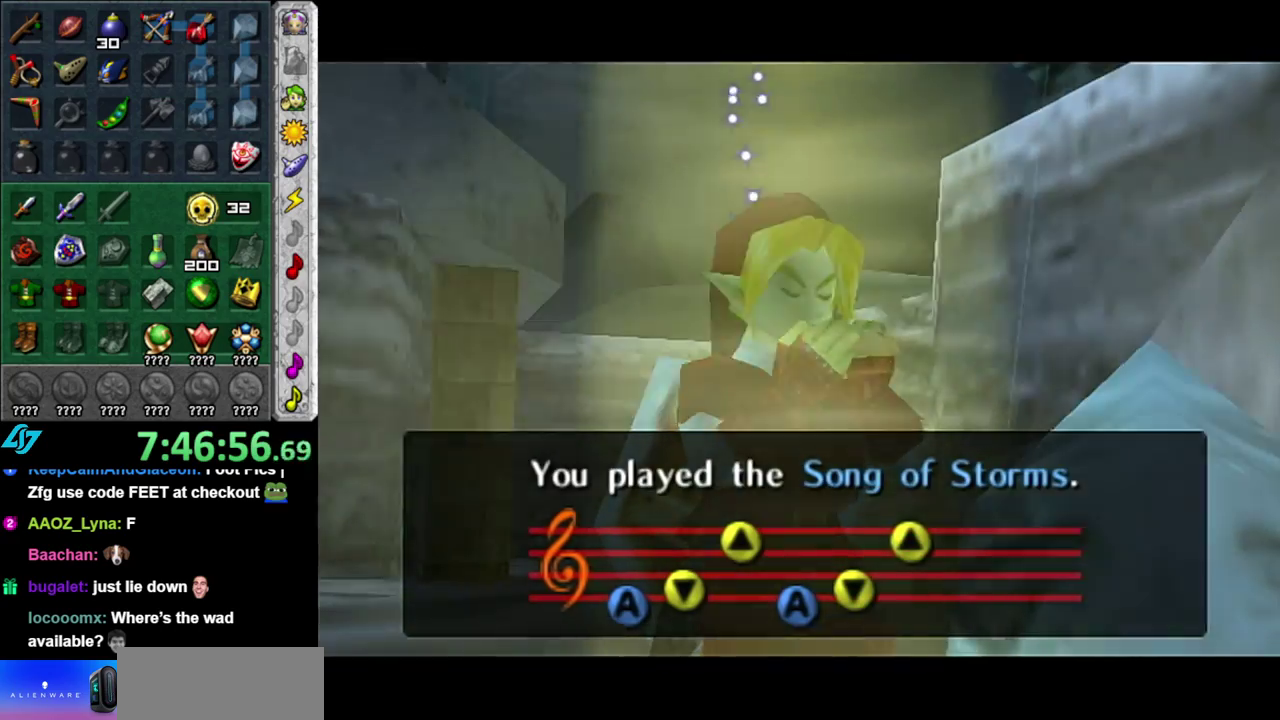
{"buttons": [], "left_stick": "center", "right_stick": "center", "events": []}
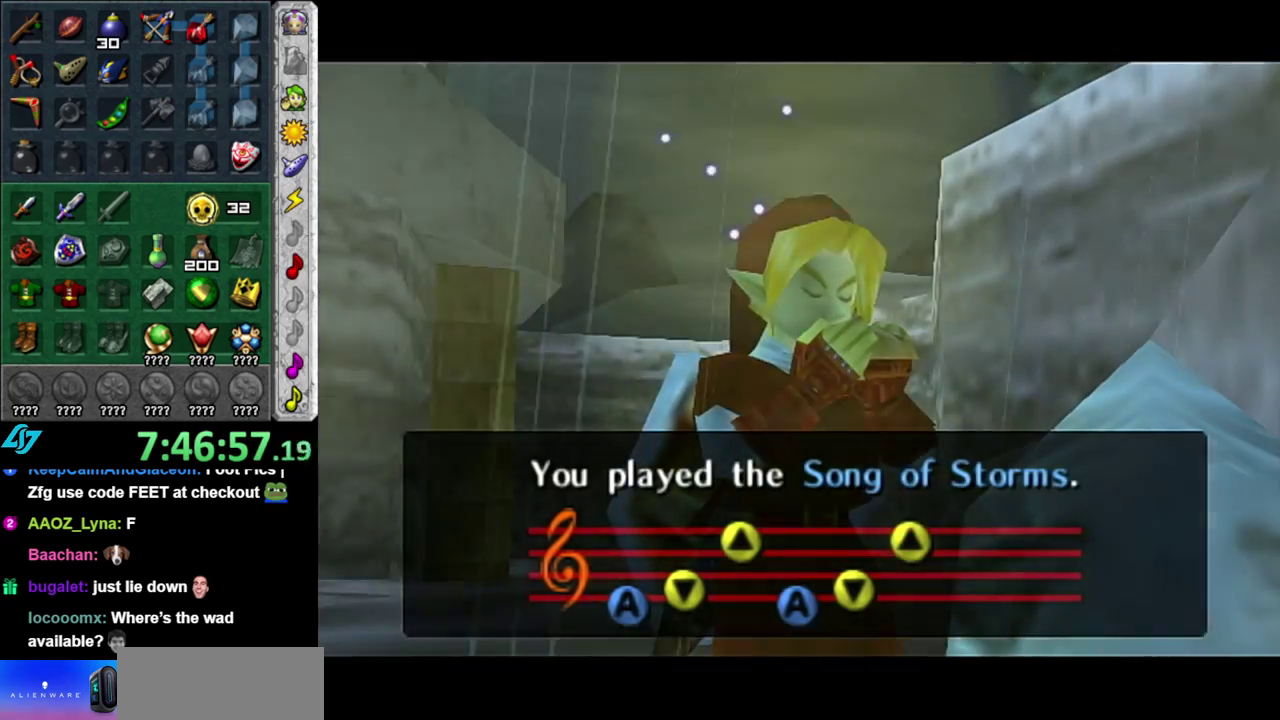
{"buttons": [], "left_stick": "right", "right_stick": "center", "events": [[117, "left_stick", "up-right"], [433, "left_stick", "right"]]}
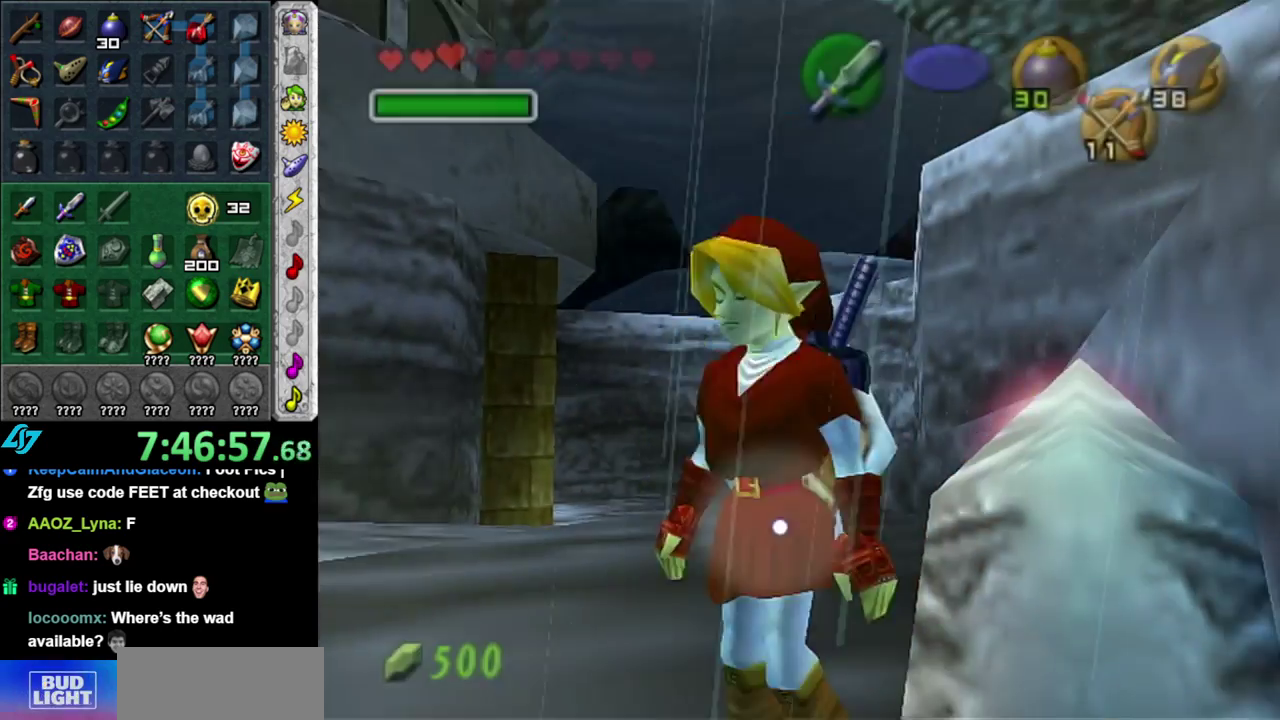
{"buttons": [], "left_stick": "down", "right_stick": "center"}
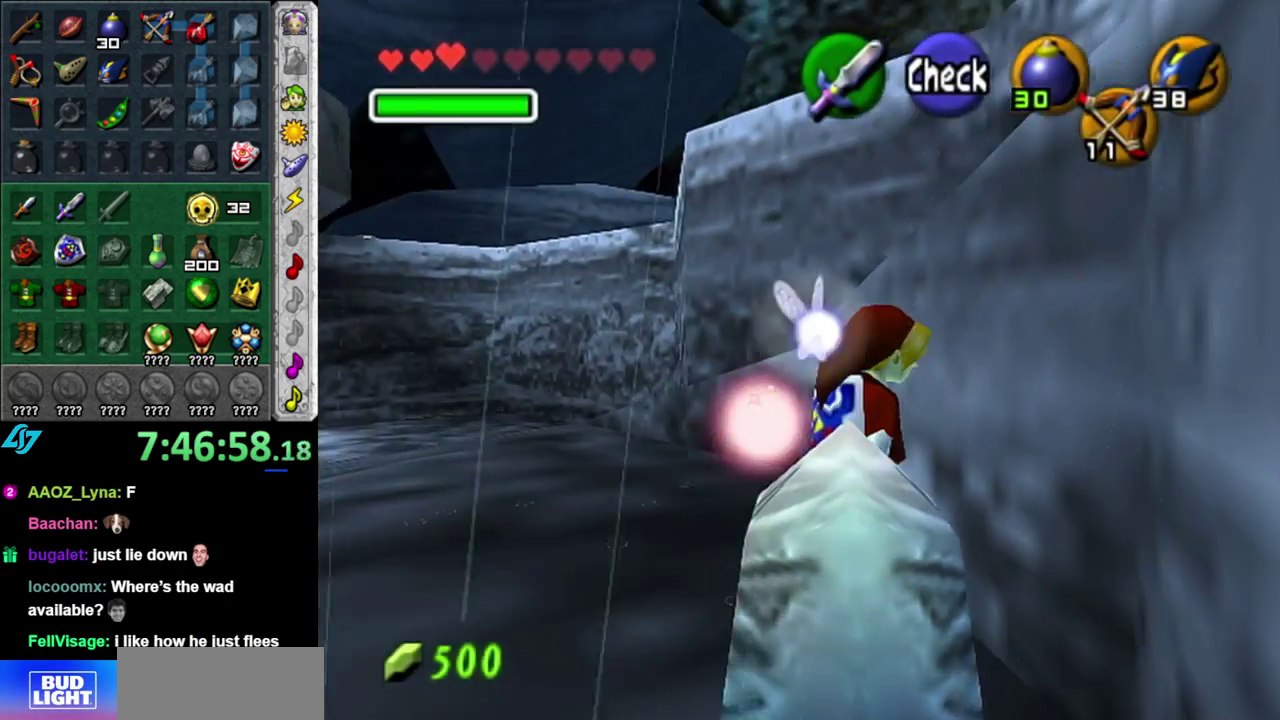
{"buttons": [], "left_stick": "down-left", "right_stick": "center"}
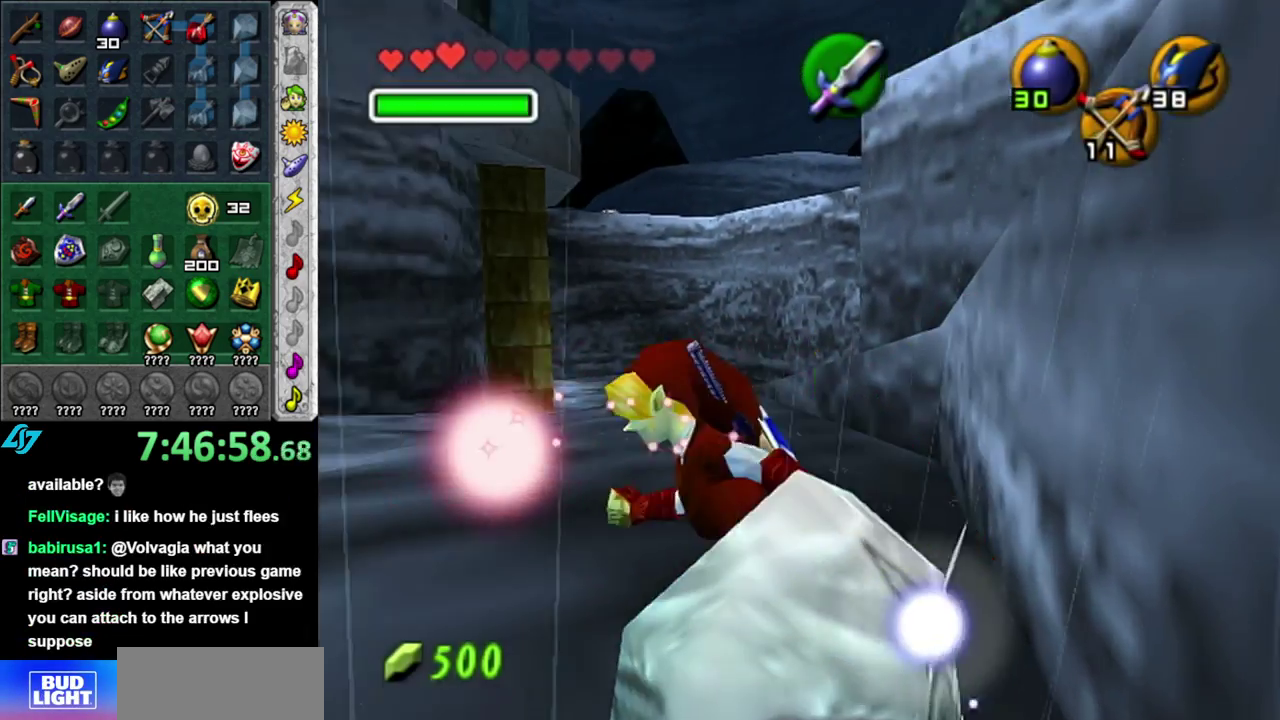
{"buttons": [], "left_stick": "center", "right_stick": "center", "events": [[233, "left_stick", "center"]]}
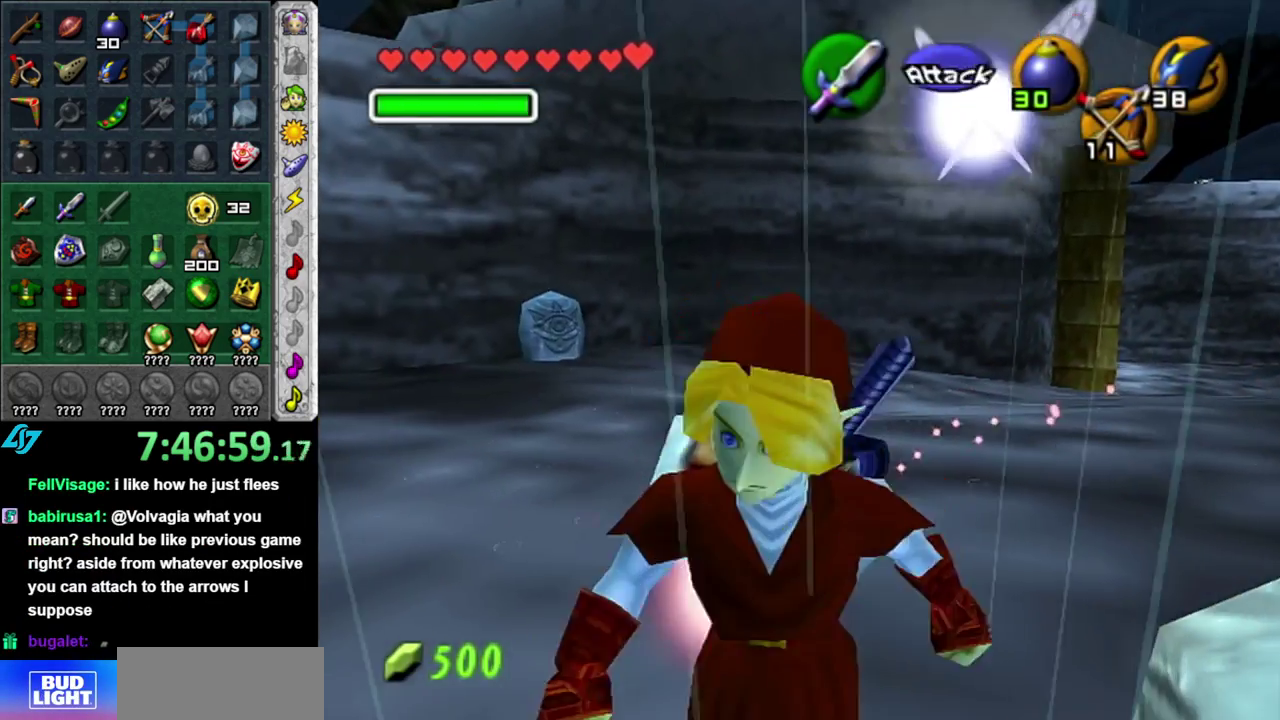
{"buttons": [], "left_stick": "up-left", "right_stick": "center", "events": [[83, "left_stick", "up-left"]]}
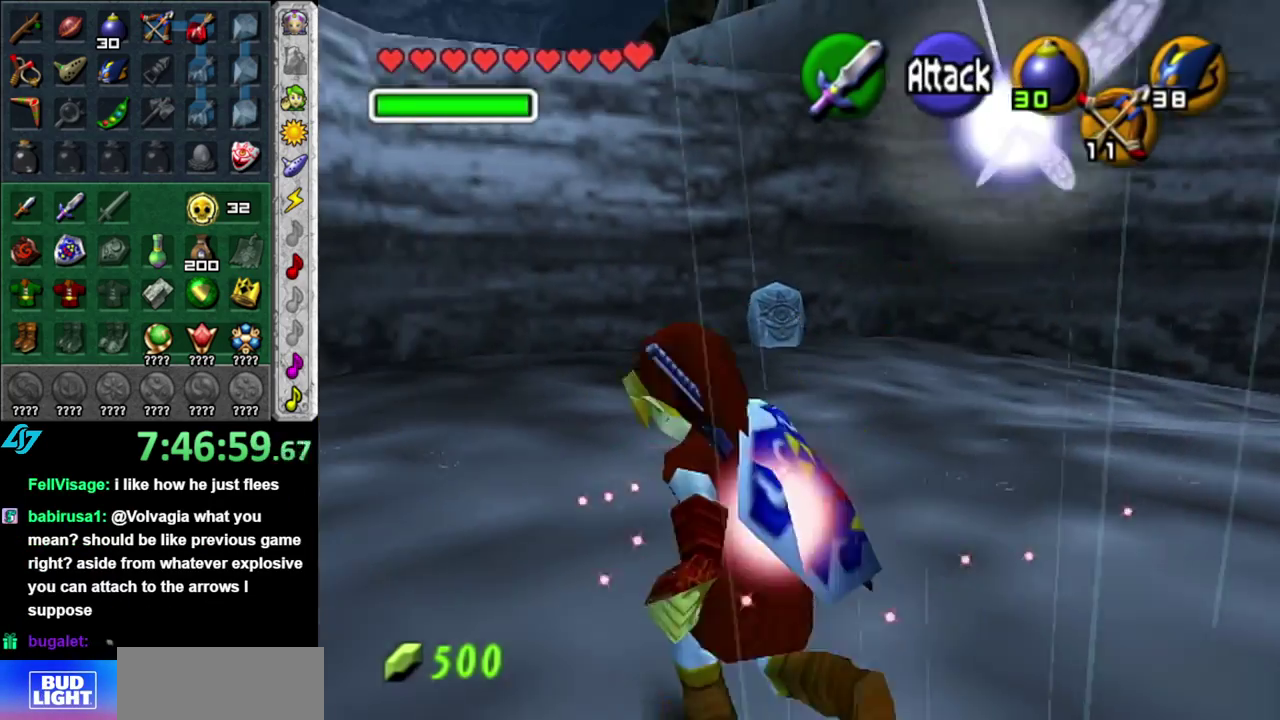
{"buttons": [], "left_stick": "up-left", "right_stick": "center", "events": []}
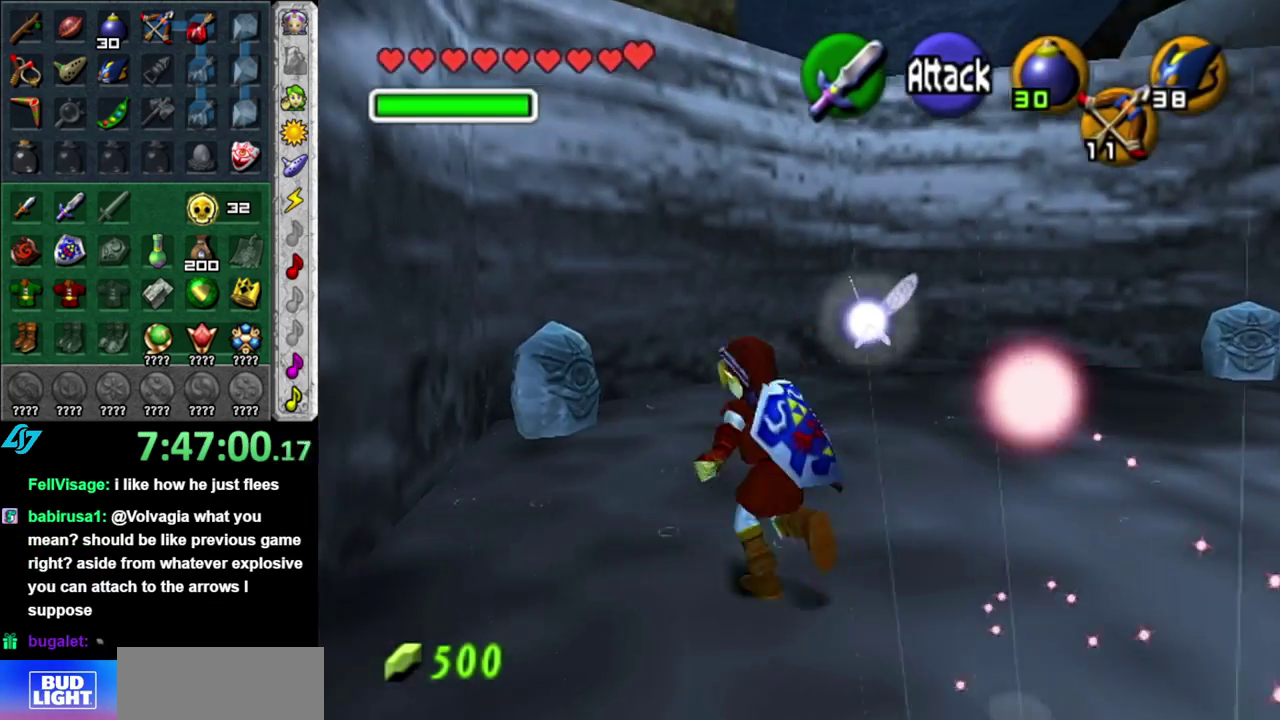
{"buttons": [], "left_stick": "up-left", "right_stick": "center", "events": []}
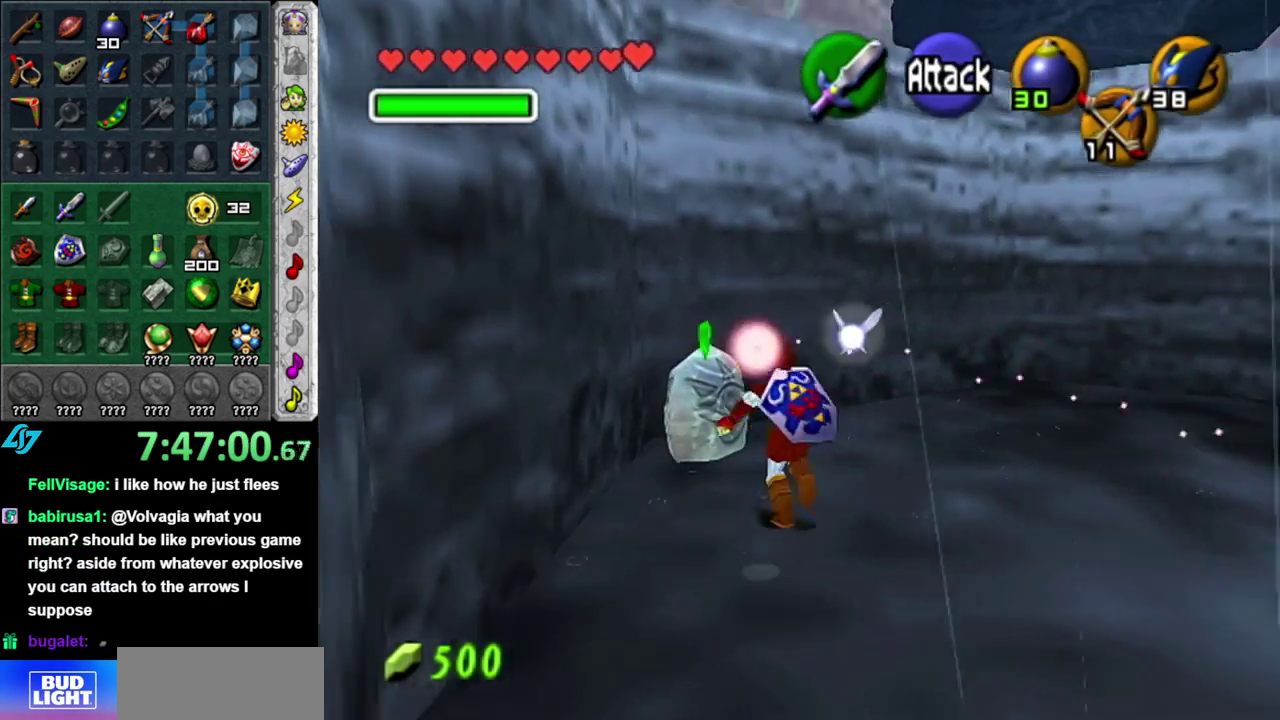
{"buttons": [], "left_stick": "center", "right_stick": "center", "events": [[67, "left_stick", "up"], [117, "left_stick", "center"]]}
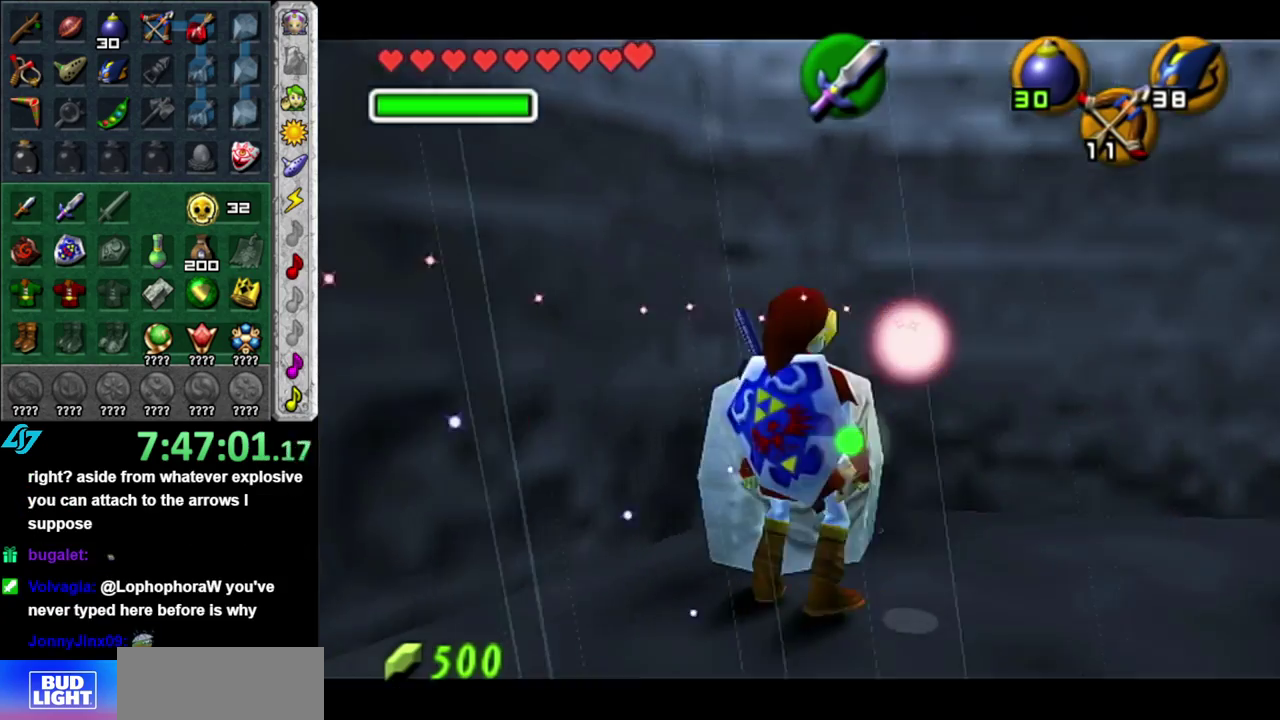
{"buttons": [], "left_stick": "center", "right_stick": "center", "events": []}
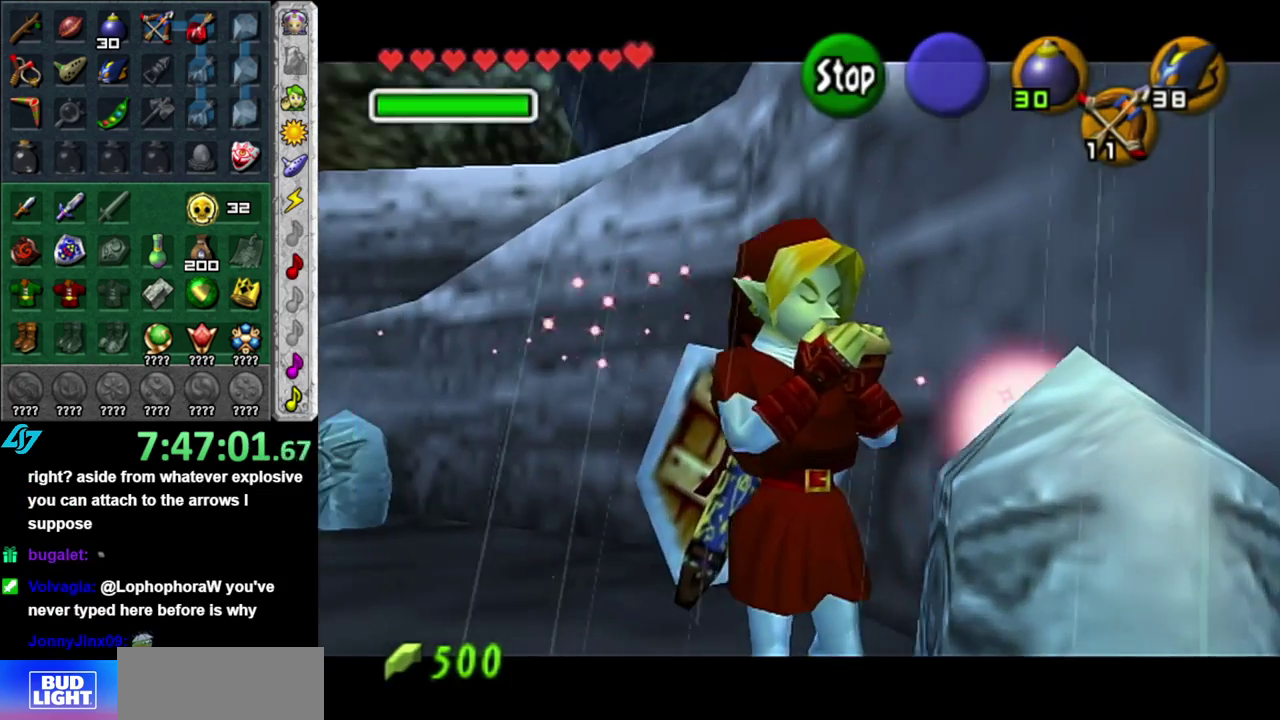
{"buttons": [], "left_stick": "center", "right_stick": "center", "events": []}
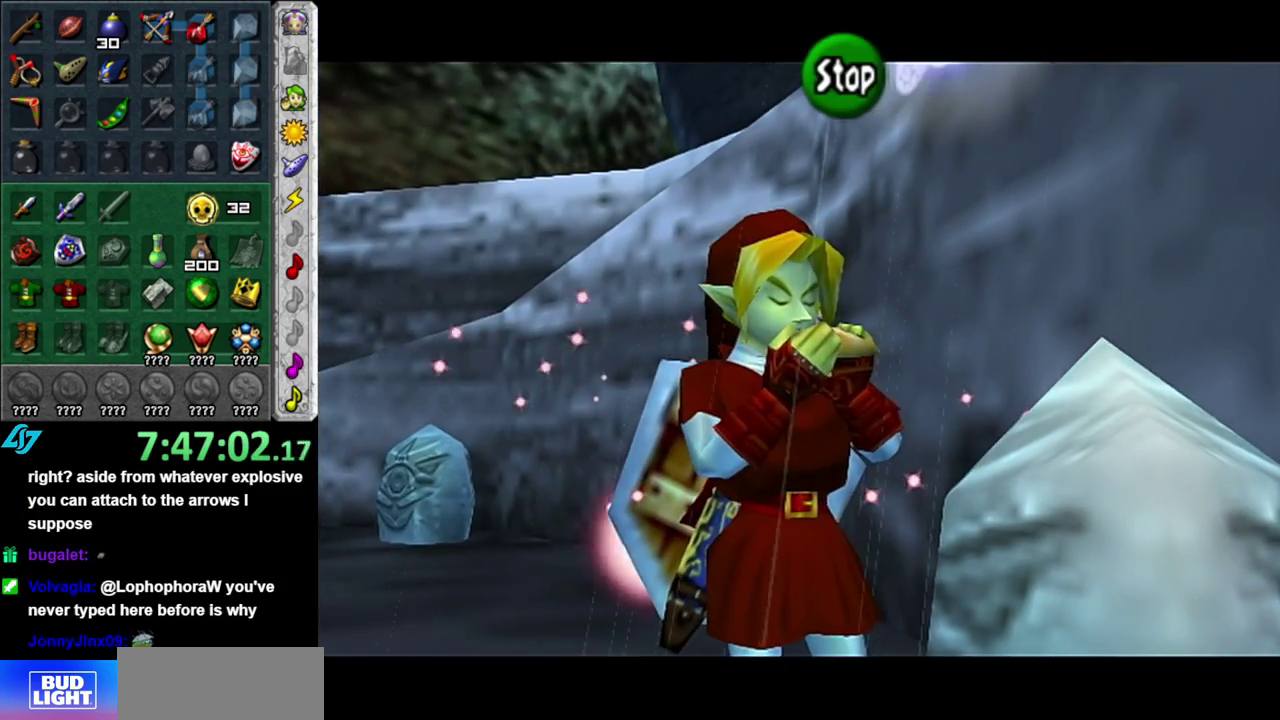
{"buttons": [], "left_stick": "center", "right_stick": "up", "events": [[83, "right_stick", "up"], [183, "X", "down"], [200, "right_stick", "center"], [267, "X", "up"], [400, "right_stick", "up"]]}
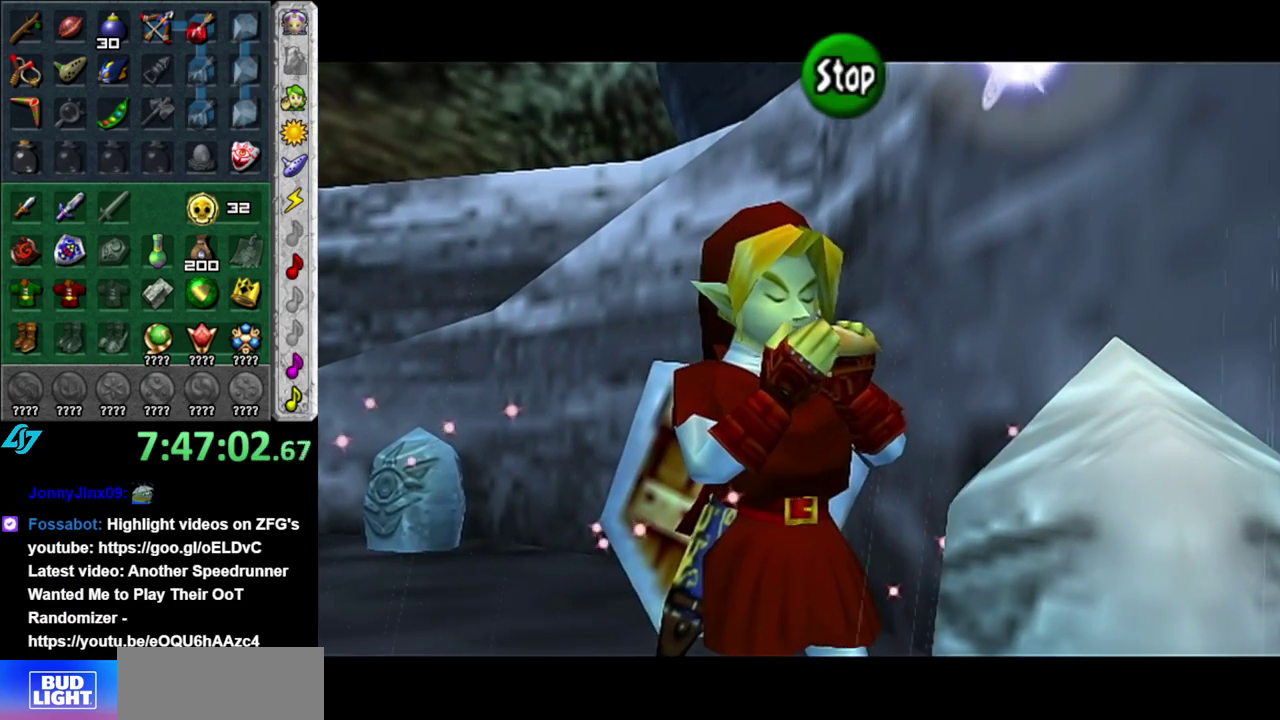
{"buttons": [], "left_stick": "center", "right_stick": "center", "events": [[17, "X", "down"], [50, "right_stick", "center"], [150, "X", "up"]]}